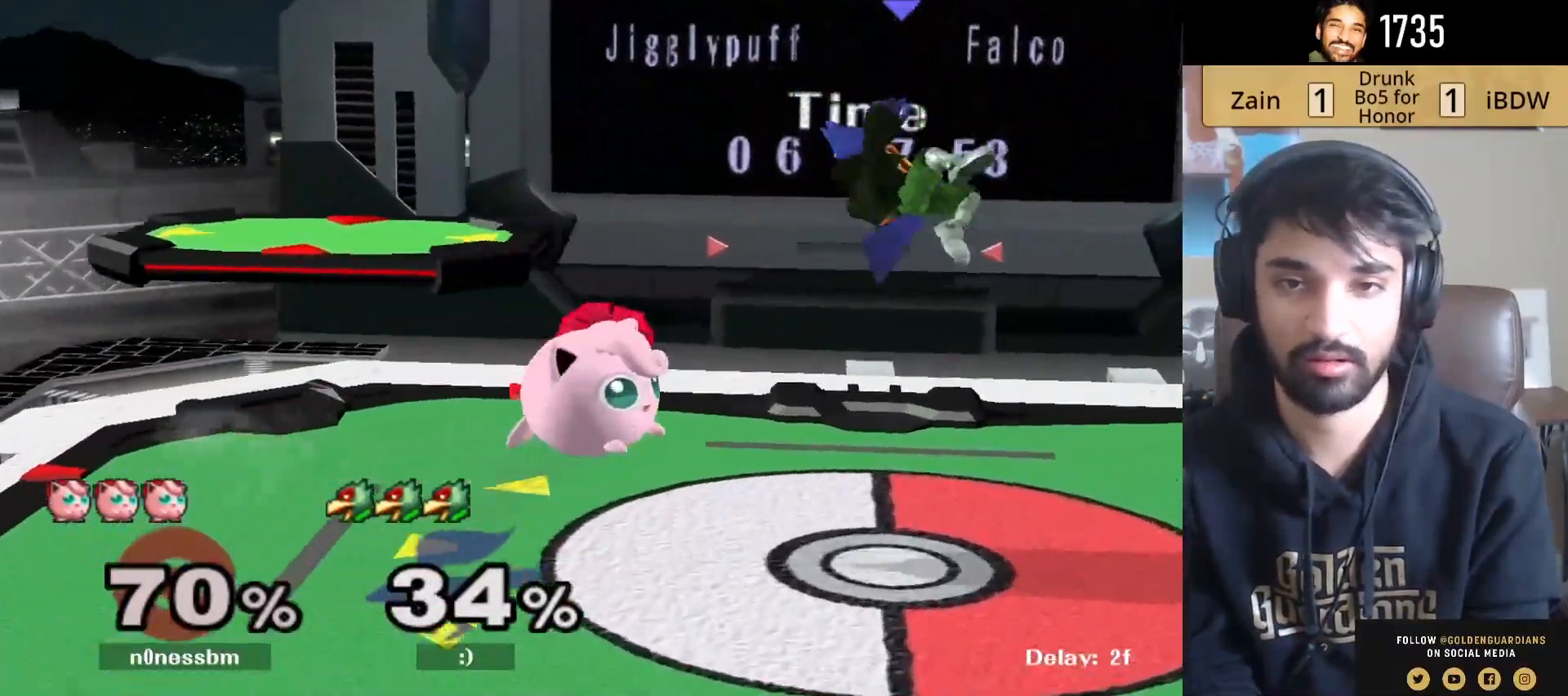
Gameplay with a controller (Nintendo layout); each line is a JSON object with the inputs held at the frame after it. "events" lists button and stick changes between this image and that frame as [ms after this image, input, new state], when the widget could be followed in between. Not read: L3 R3.
{"buttons": [], "left_stick": "center", "right_stick": "center", "events": [[67, "right_stick", "right"], [217, "right_stick", "center"], [300, "left_stick", "down-right"], [333, "R1", "down"], [450, "R1", "up"], [450, "left_stick", "center"]]}
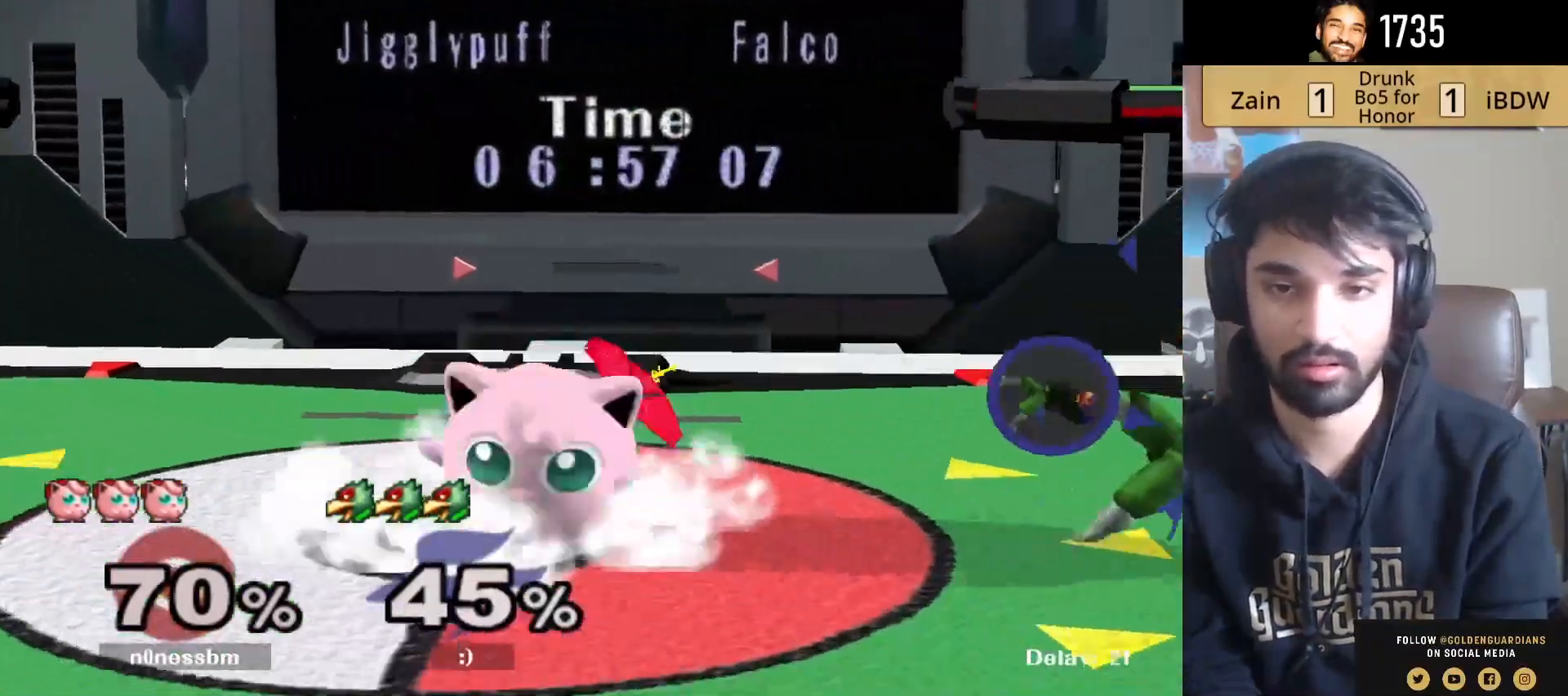
{"buttons": [], "left_stick": "center", "right_stick": "center", "events": [[33, "left_stick", "right"], [217, "left_stick", "center"], [267, "Y", "down"], [267, "left_stick", "down-left"], [350, "R1", "down"], [433, "Y", "up"], [450, "R1", "up"], [467, "left_stick", "center"]]}
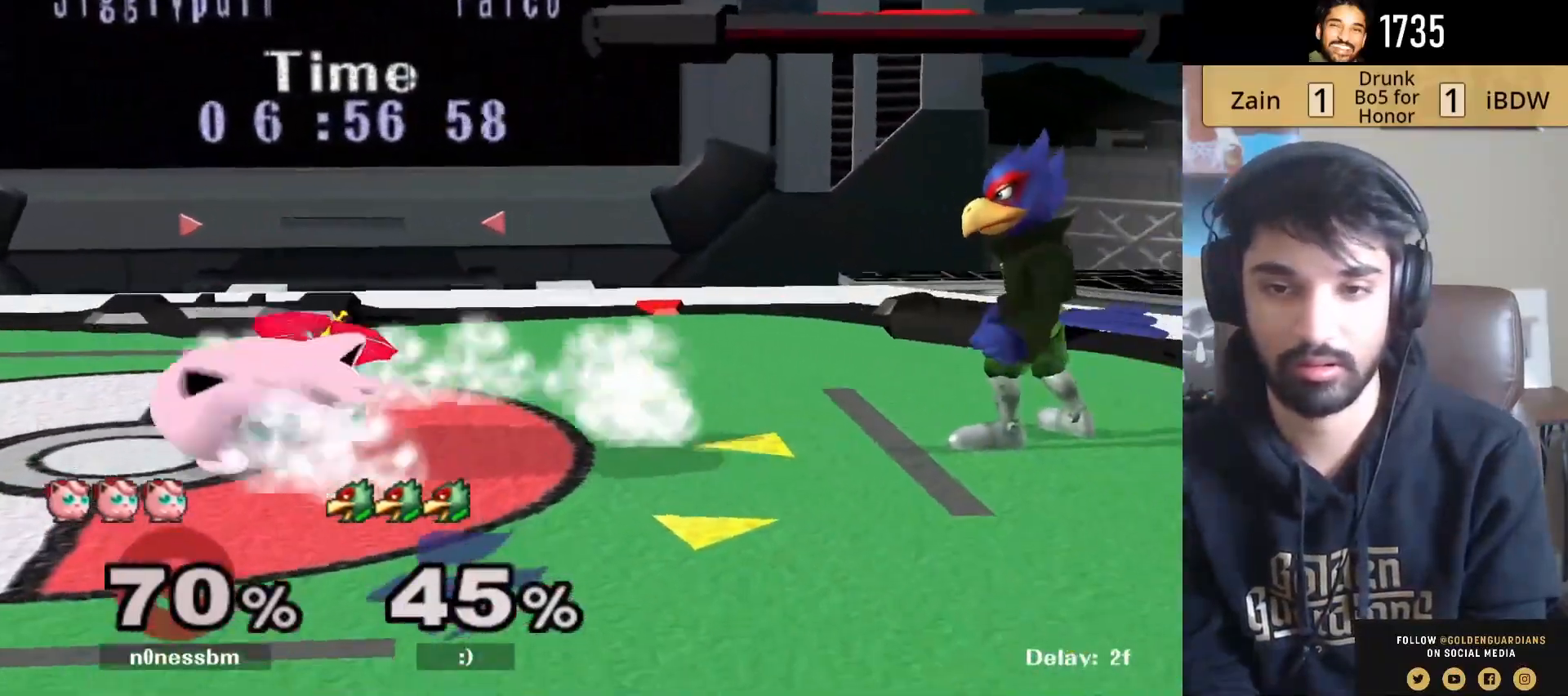
{"buttons": [], "left_stick": "right", "right_stick": "up", "events": [[100, "left_stick", "right"], [117, "Y", "down"], [167, "Y", "up"], [450, "right_stick", "up"]]}
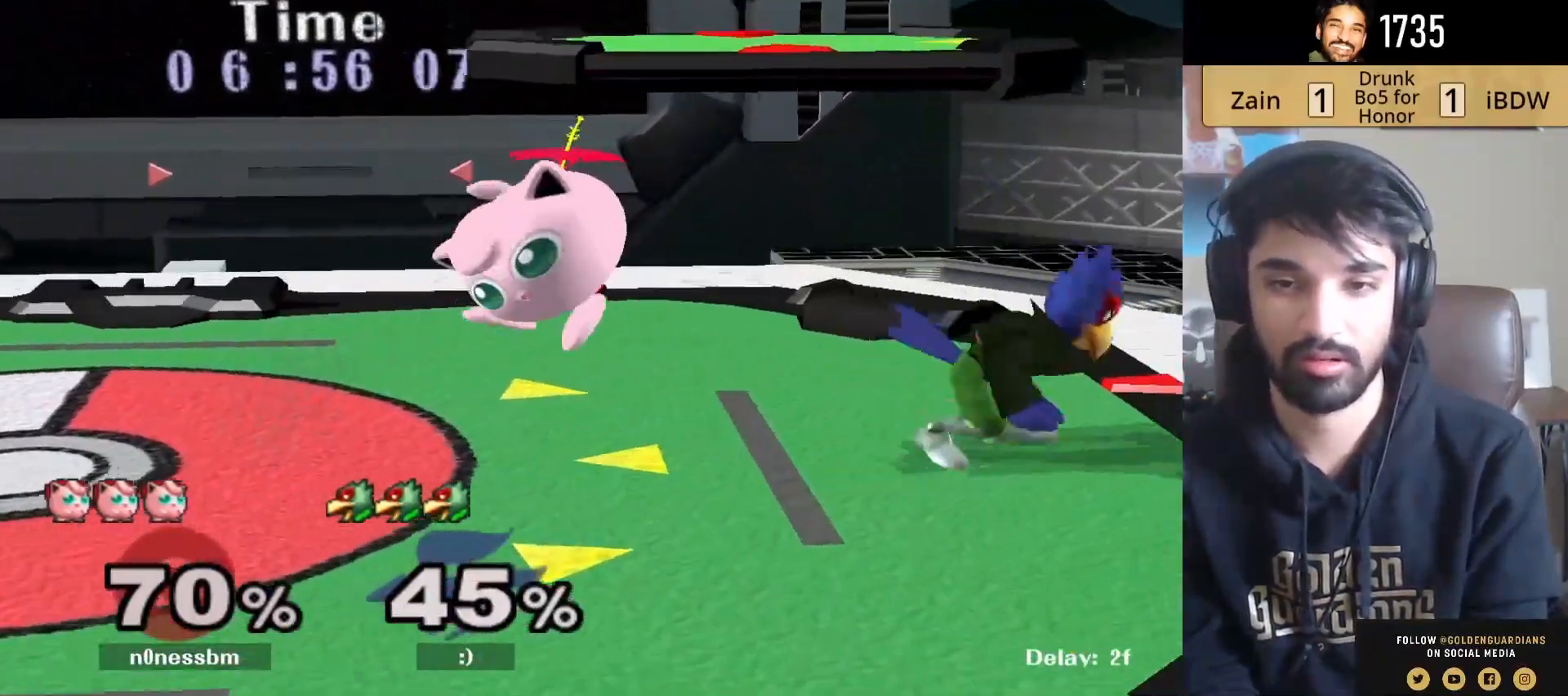
{"buttons": ["L1"], "left_stick": "center", "right_stick": "center", "events": [[50, "left_stick", "down-right"], [67, "right_stick", "center"], [117, "R1", "down"], [233, "R1", "up"], [267, "L1", "down"], [300, "left_stick", "center"]]}
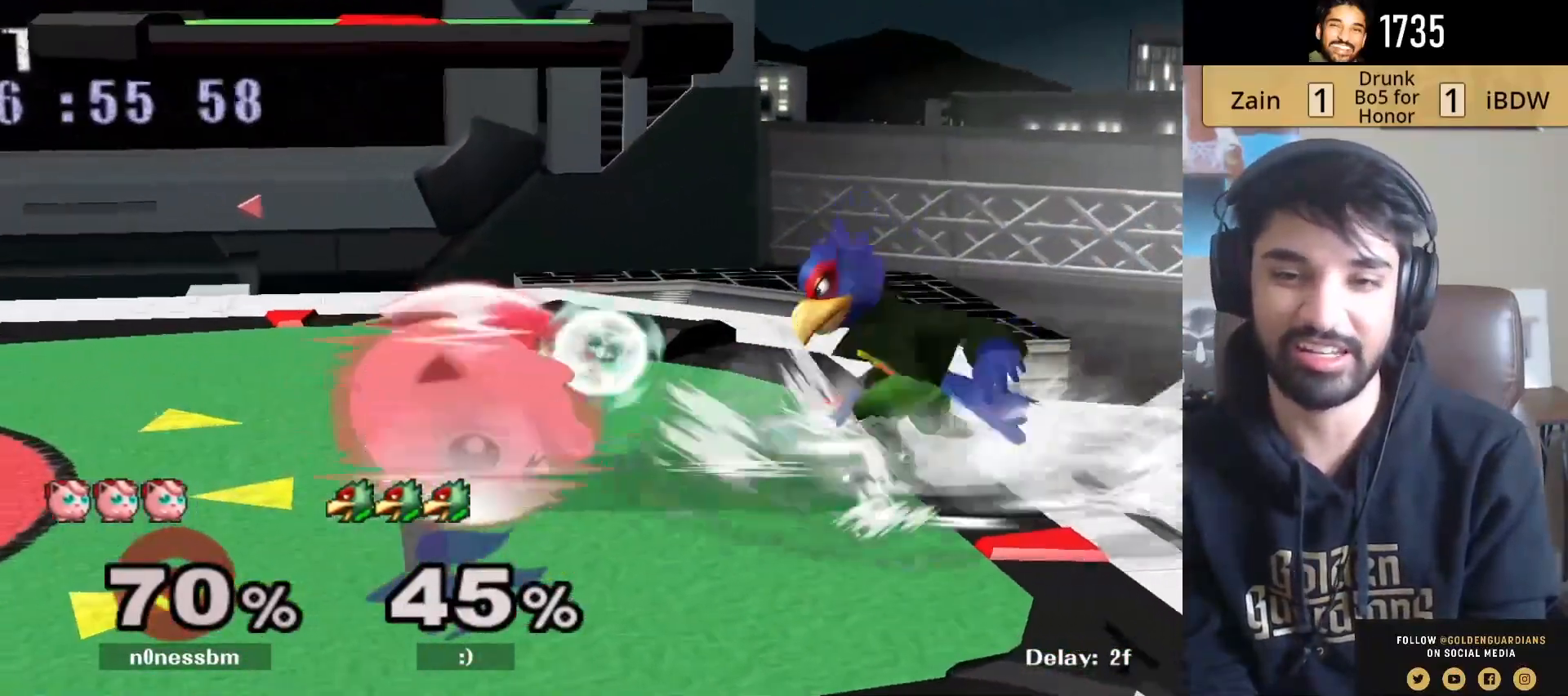
{"buttons": [], "left_stick": "center", "right_stick": "center", "events": [[100, "A", "down"], [267, "left_stick", "up"], [283, "A", "up"], [433, "left_stick", "center"], [500, "L1", "up"]]}
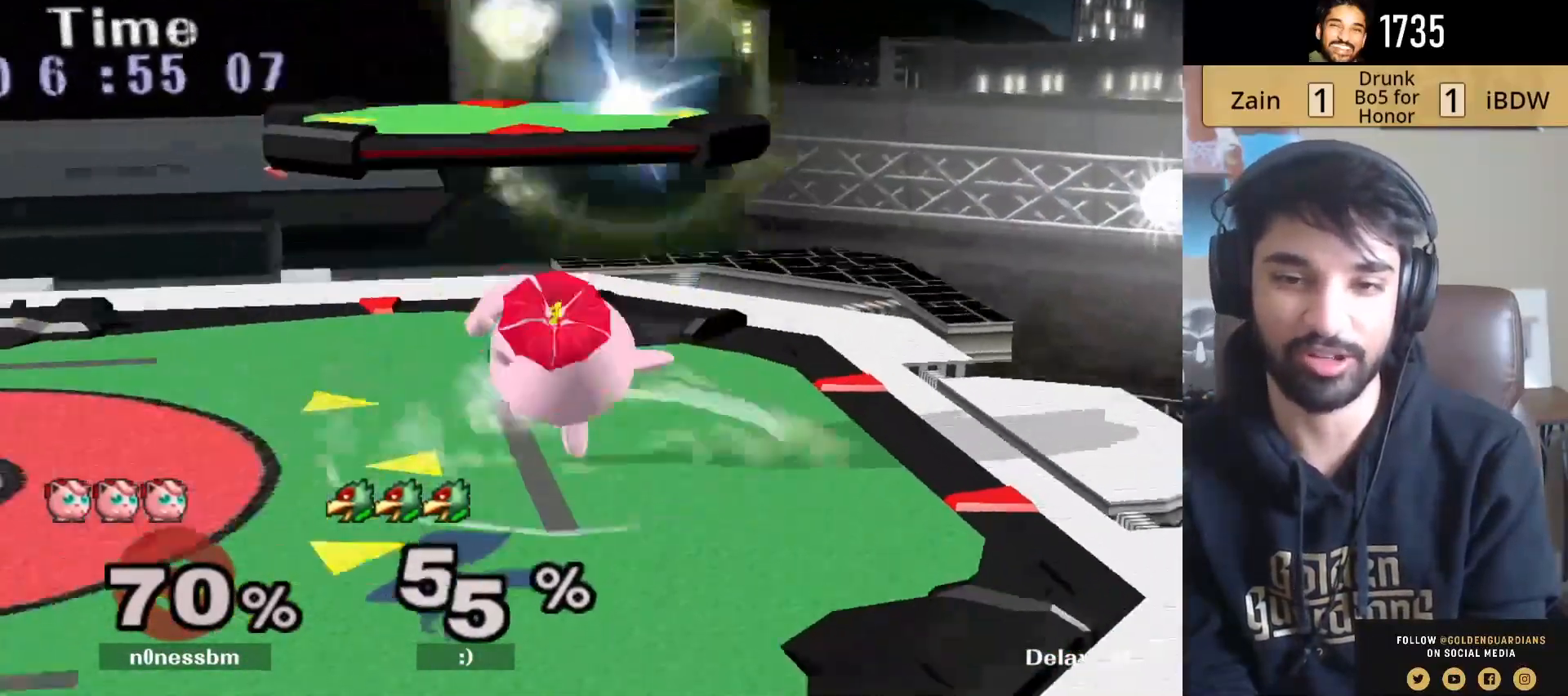
{"buttons": ["Y"], "left_stick": "center", "right_stick": "center", "events": [[350, "Y", "down"]]}
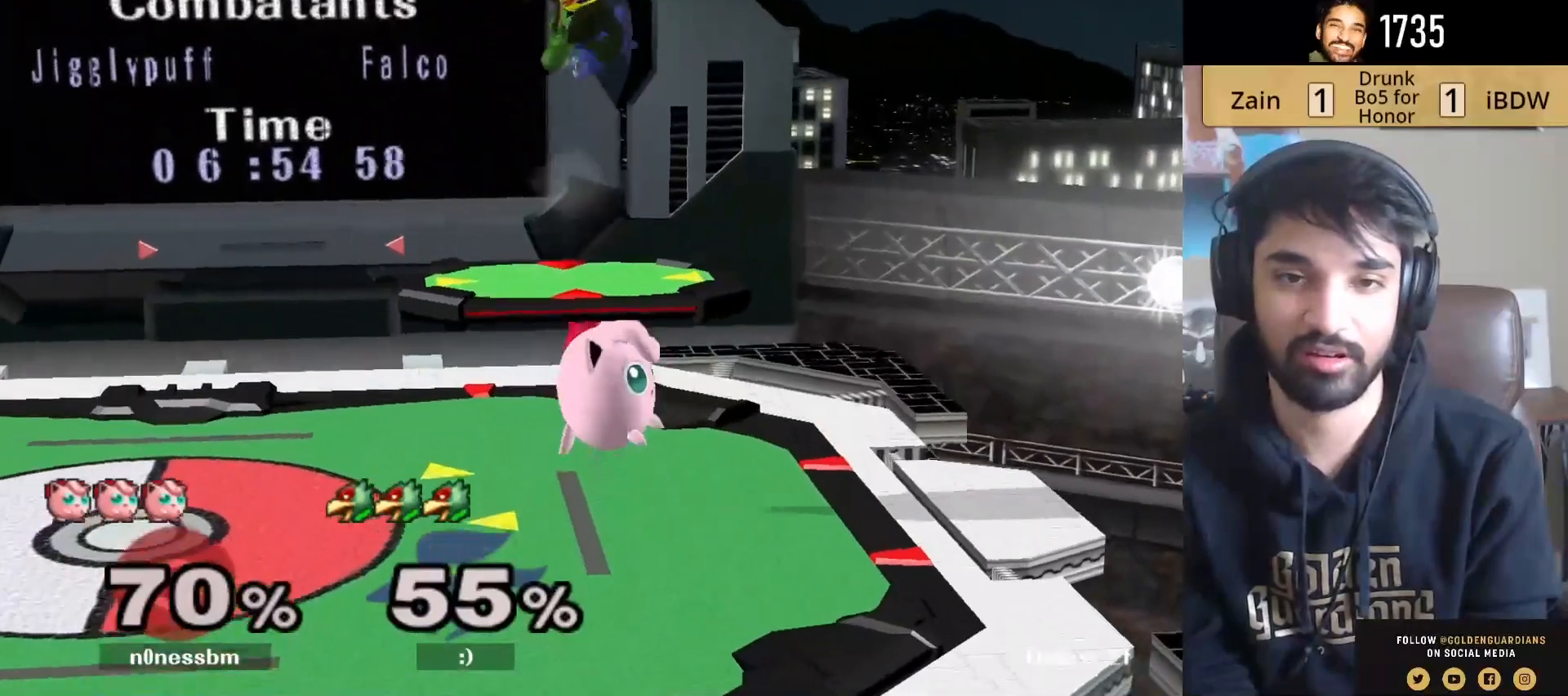
{"buttons": [], "left_stick": "center", "right_stick": "center", "events": [[33, "Y", "up"], [167, "Y", "down"], [167, "left_stick", "down-left"], [233, "left_stick", "down"], [250, "B", "down"], [300, "Y", "up"], [367, "left_stick", "down-left"], [467, "left_stick", "center"], [483, "B", "up"]]}
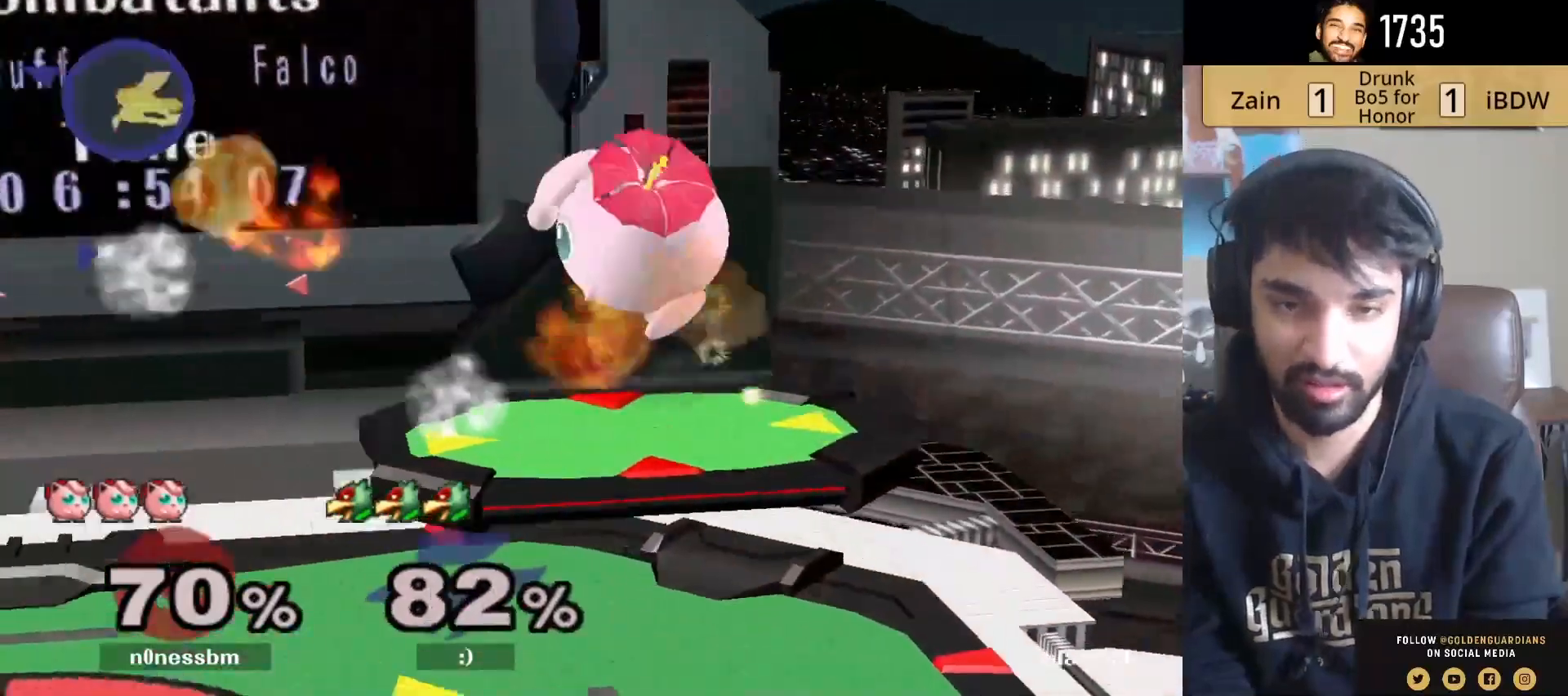
{"buttons": [], "left_stick": "center", "right_stick": "center", "events": []}
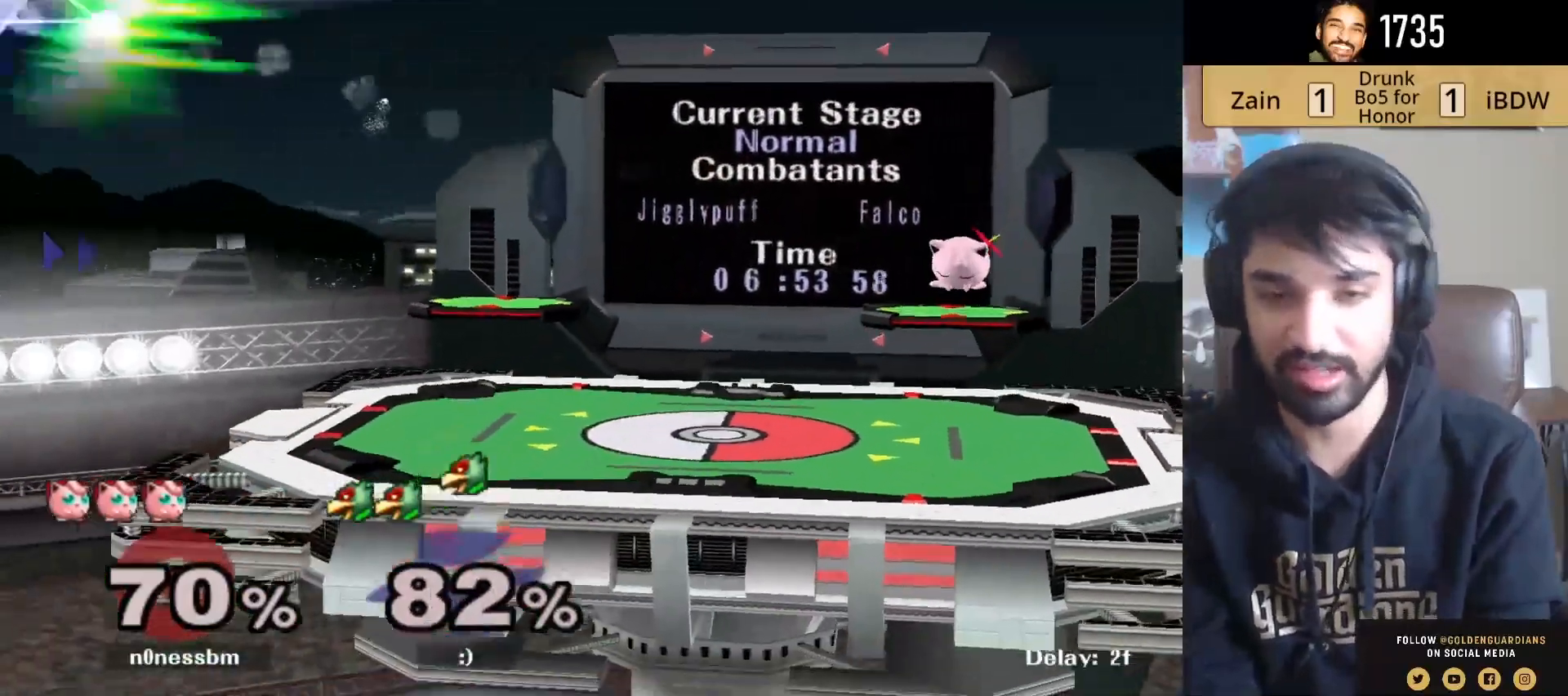
{"buttons": [], "left_stick": "center", "right_stick": "center", "events": []}
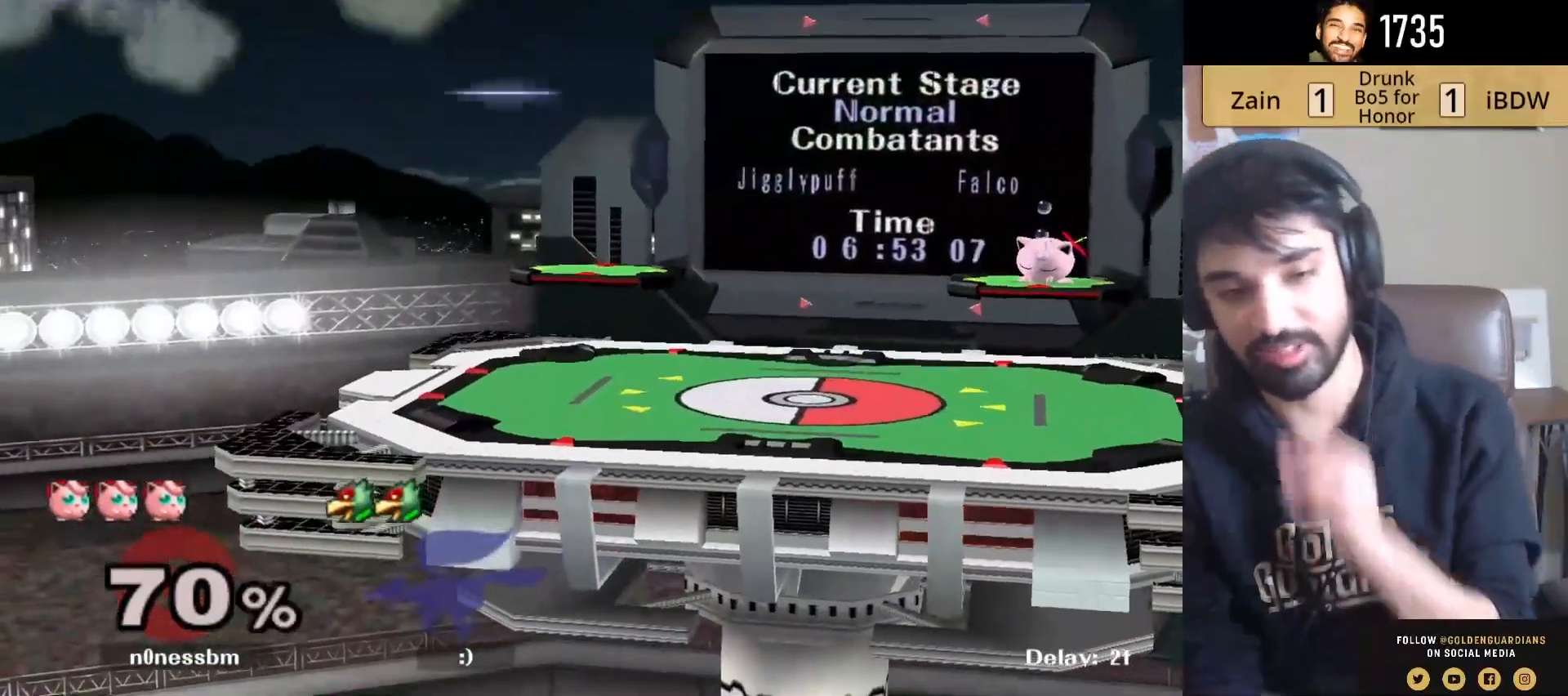
{"buttons": [], "left_stick": "center", "right_stick": "center", "events": []}
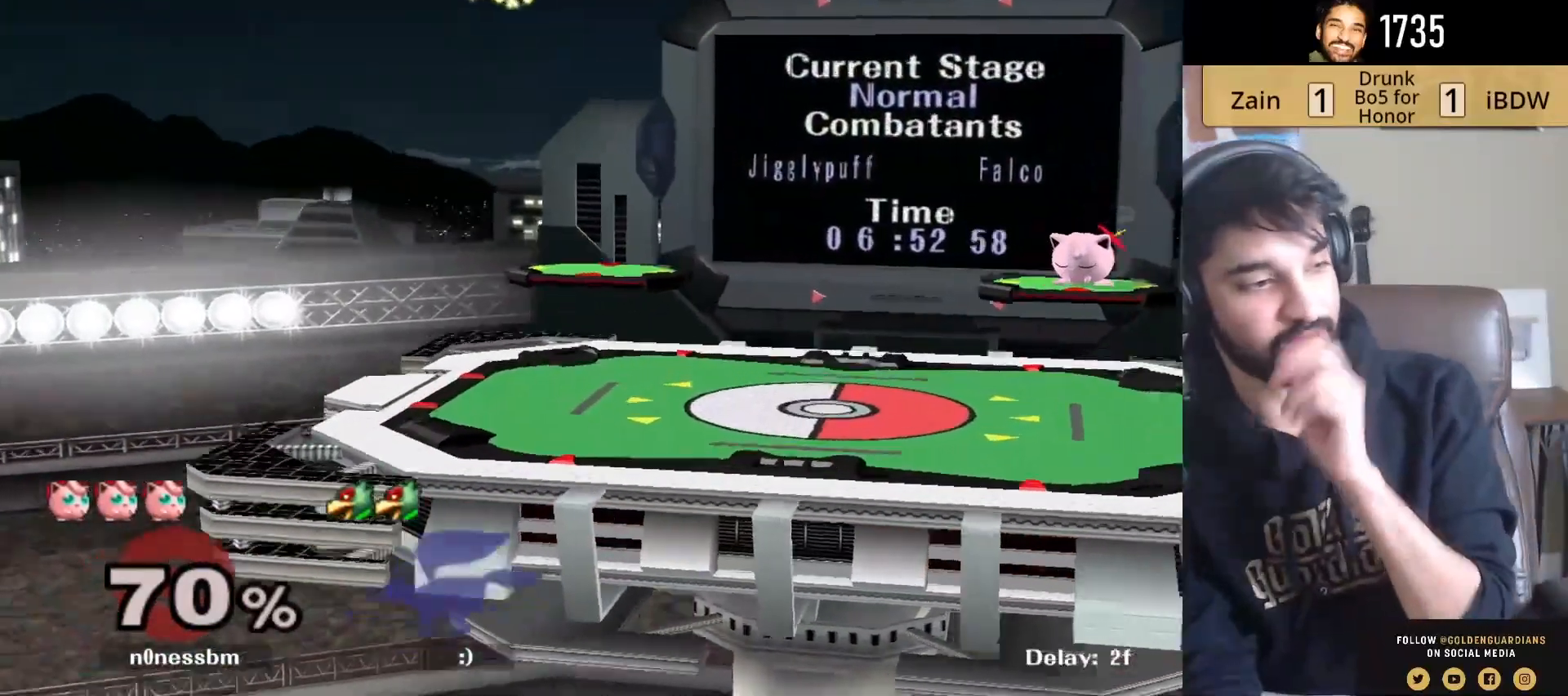
{"buttons": [], "left_stick": "center", "right_stick": "center", "events": []}
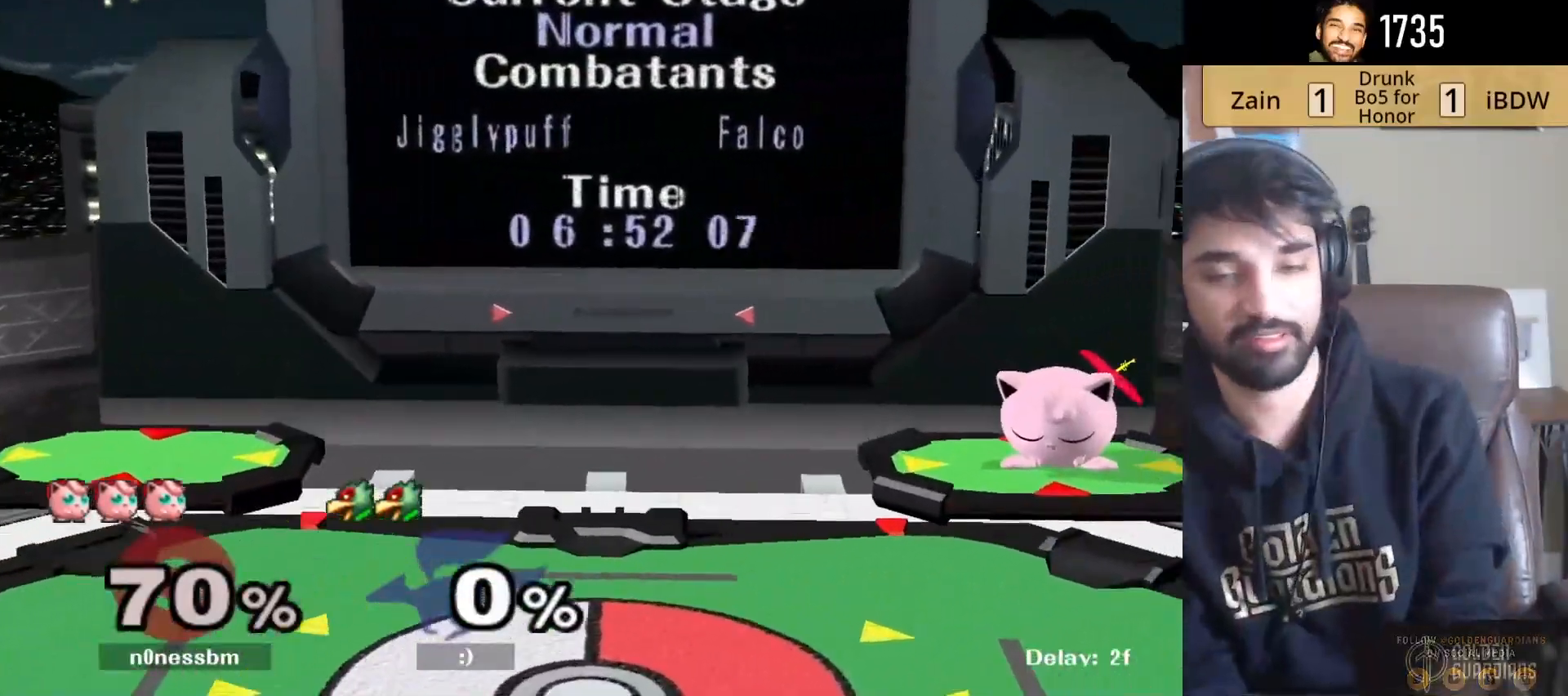
{"buttons": [], "left_stick": "center", "right_stick": "center", "events": []}
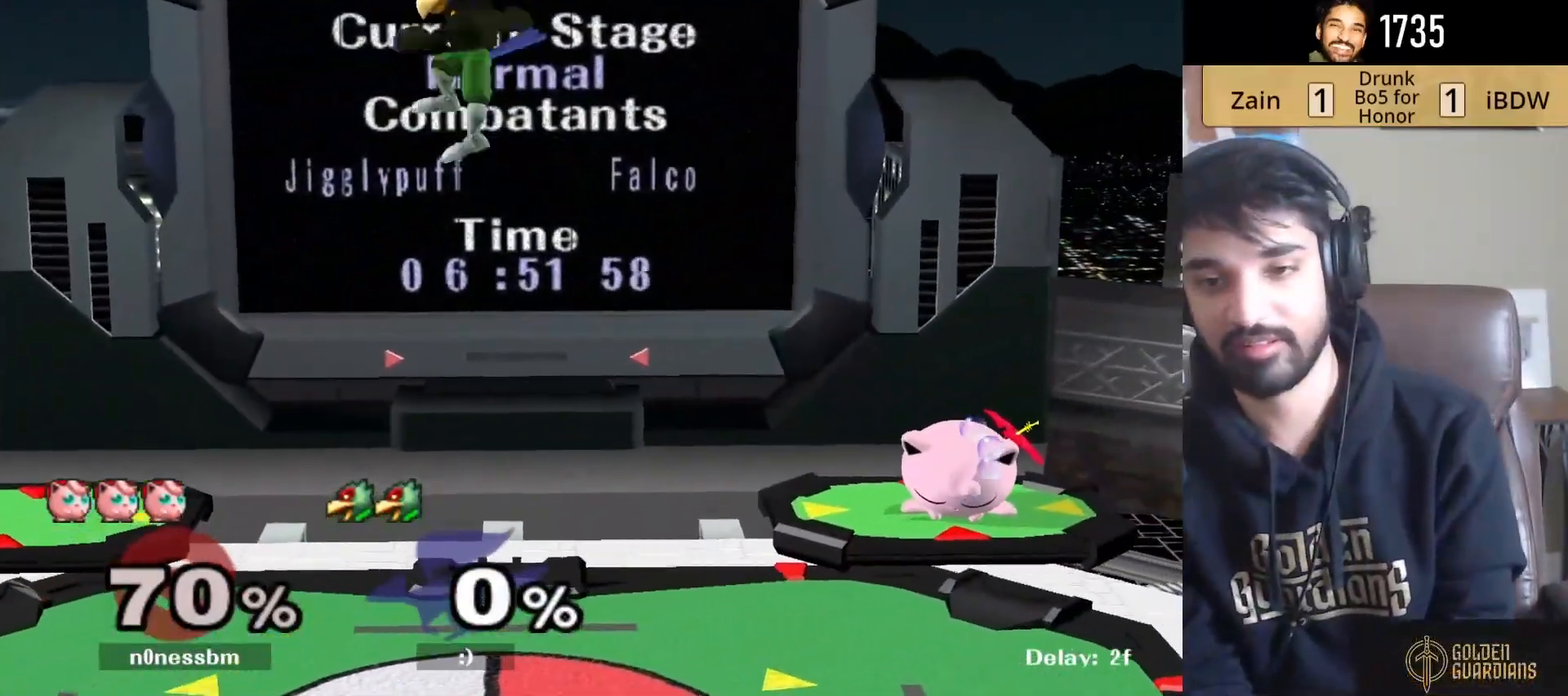
{"buttons": [], "left_stick": "center", "right_stick": "center", "events": []}
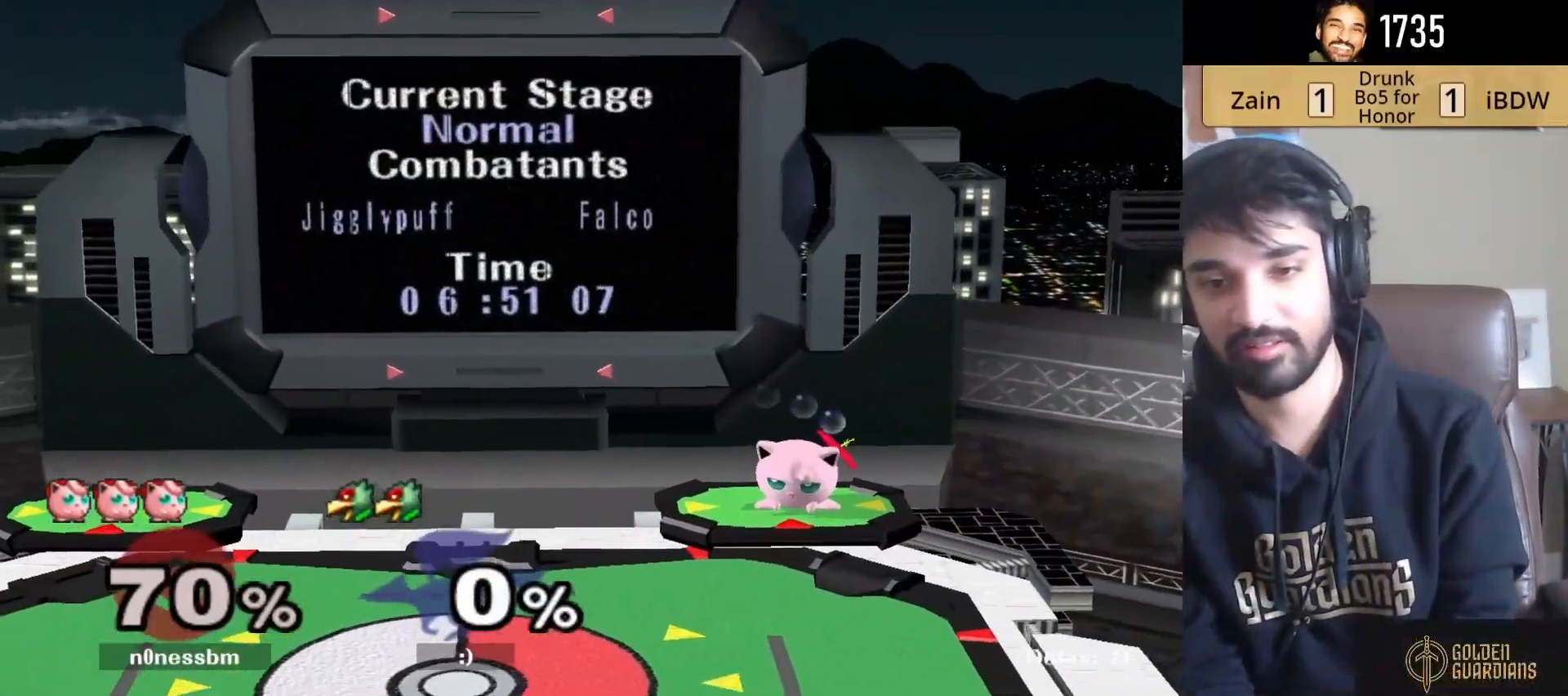
{"buttons": [], "left_stick": "right", "right_stick": "center", "events": [[67, "left_stick", "right"]]}
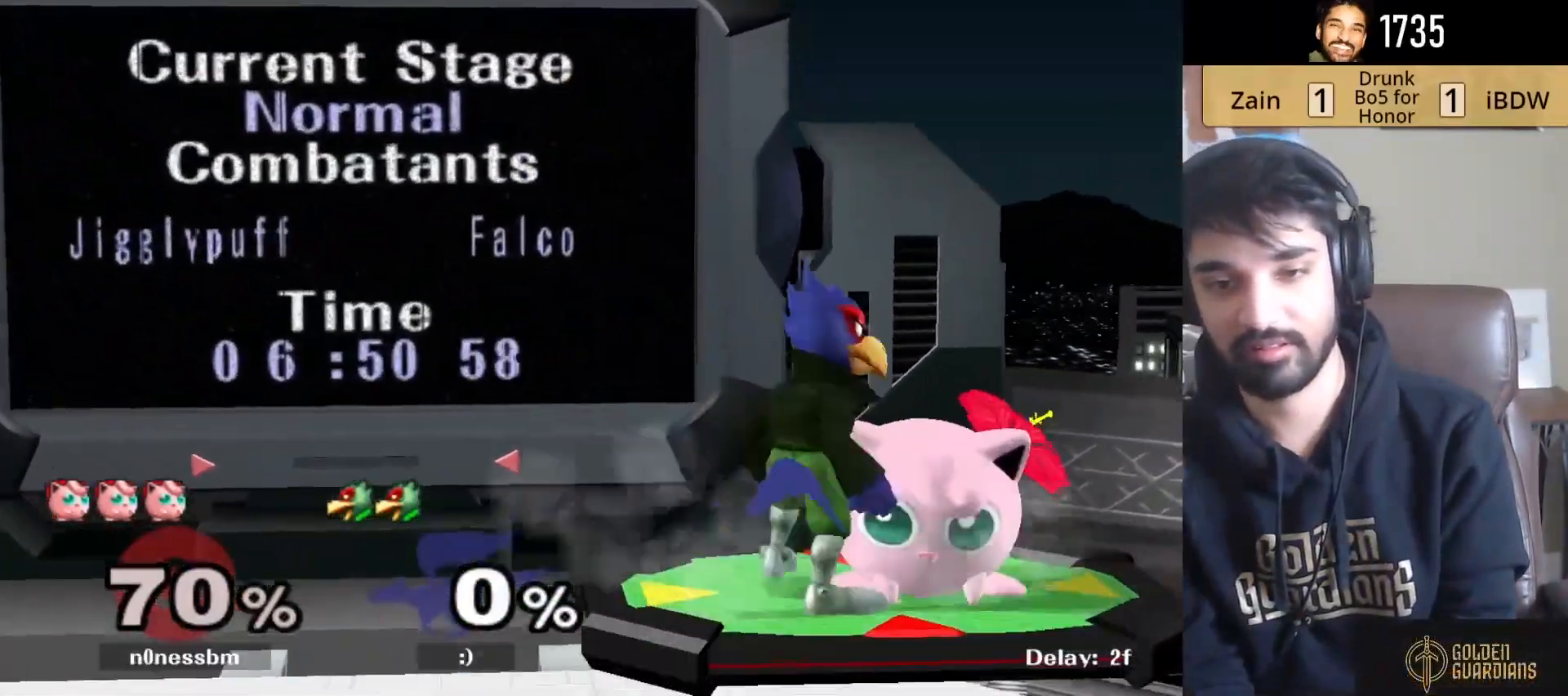
{"buttons": ["L1"], "left_stick": "down-left", "right_stick": "down", "events": [[217, "right_stick", "down"], [417, "left_stick", "down-left"], [450, "L1", "down"]]}
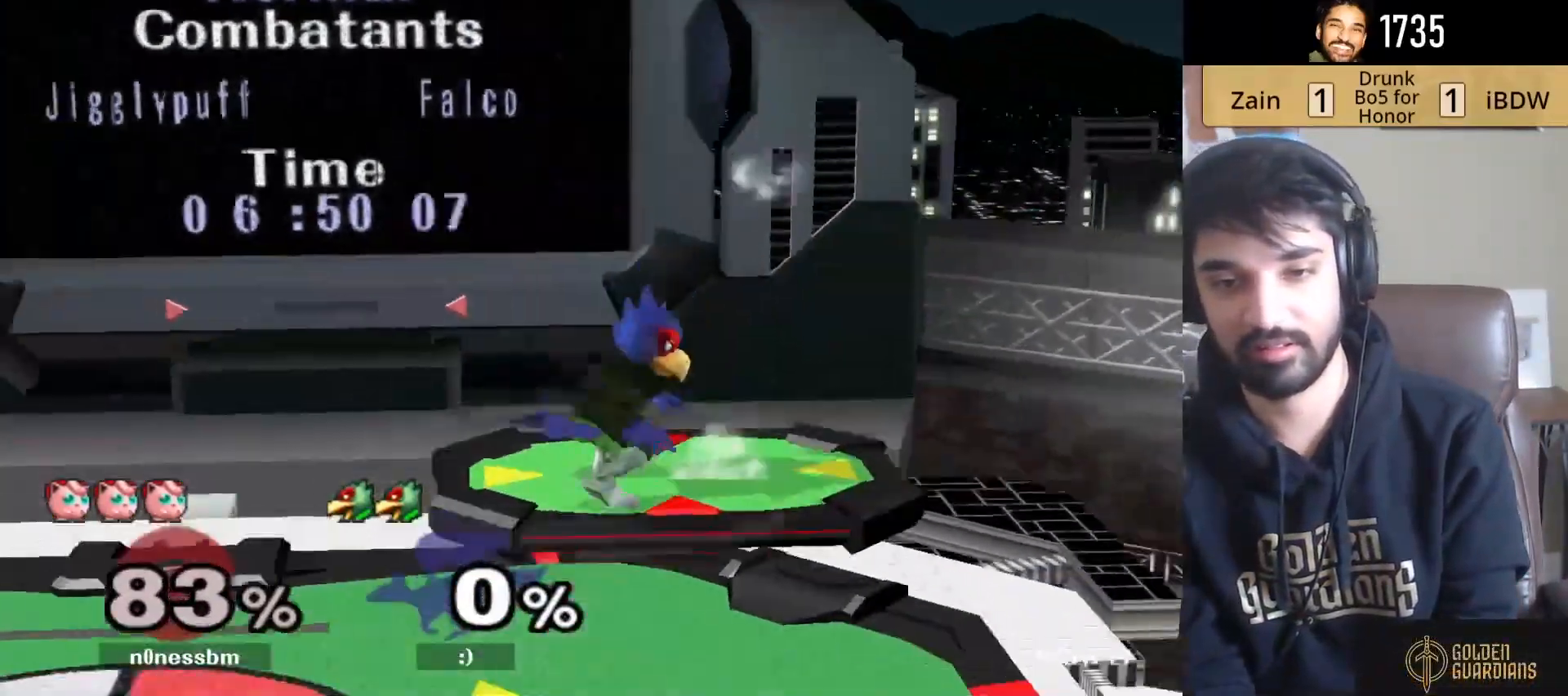
{"buttons": ["L1"], "left_stick": "down", "right_stick": "center", "events": [[17, "left_stick", "down"], [117, "right_stick", "center"]]}
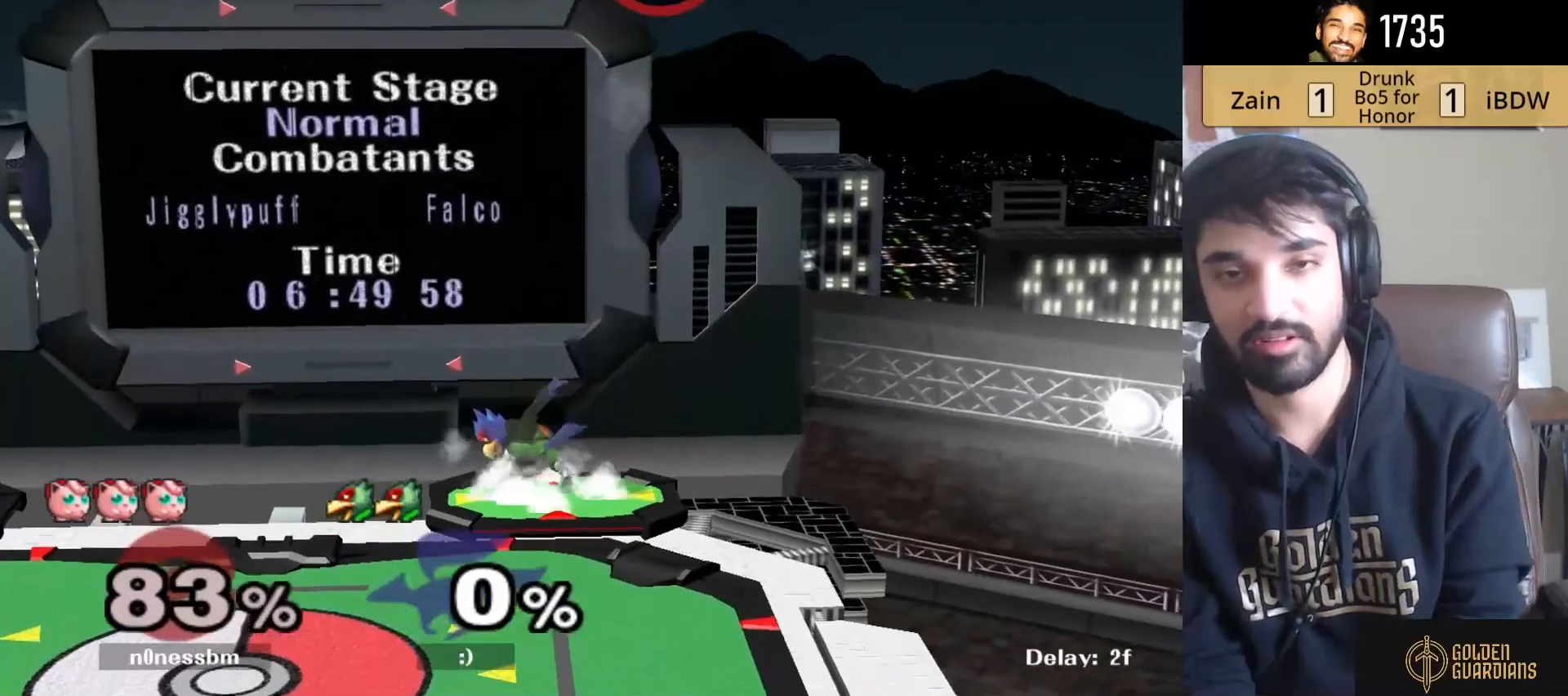
{"buttons": ["L1"], "left_stick": "down", "right_stick": "center", "events": []}
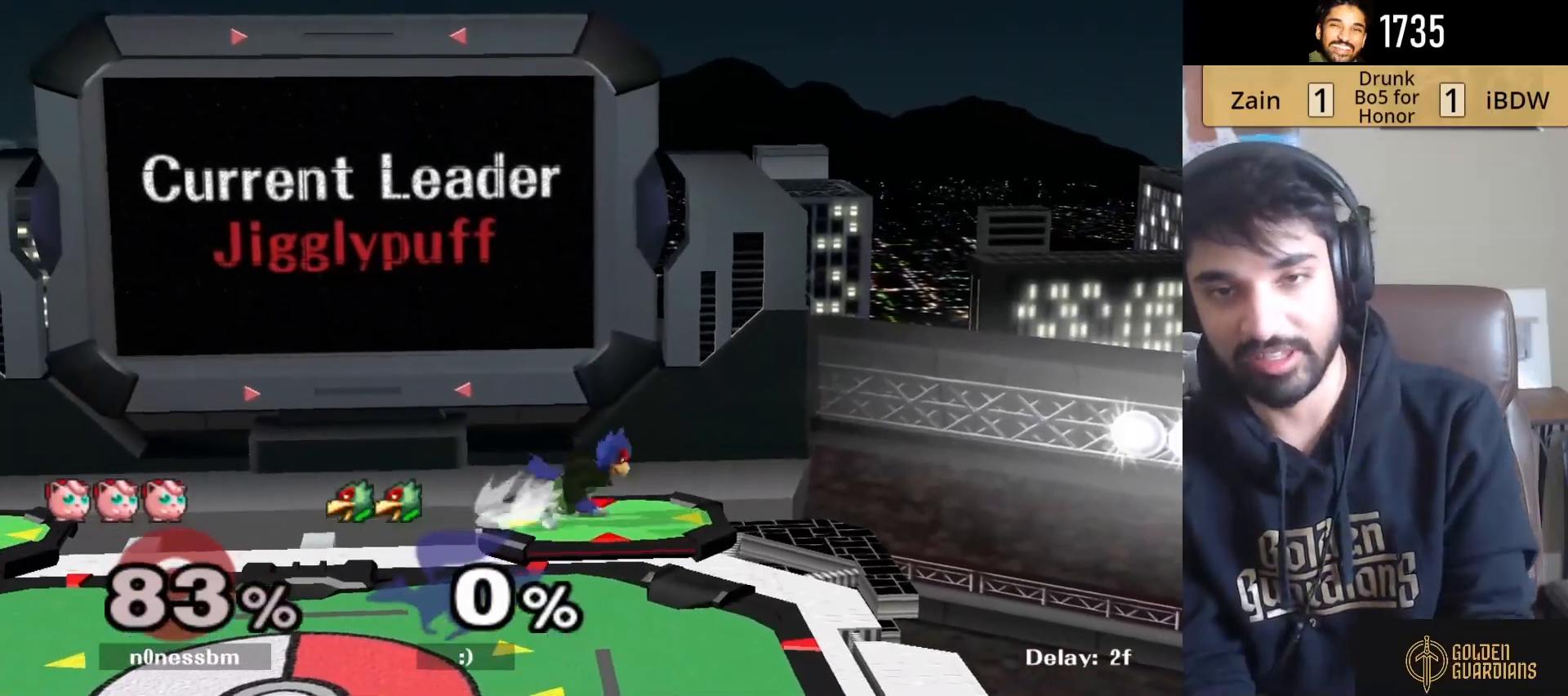
{"buttons": [], "left_stick": "down", "right_stick": "center", "events": [[267, "L1", "up"]]}
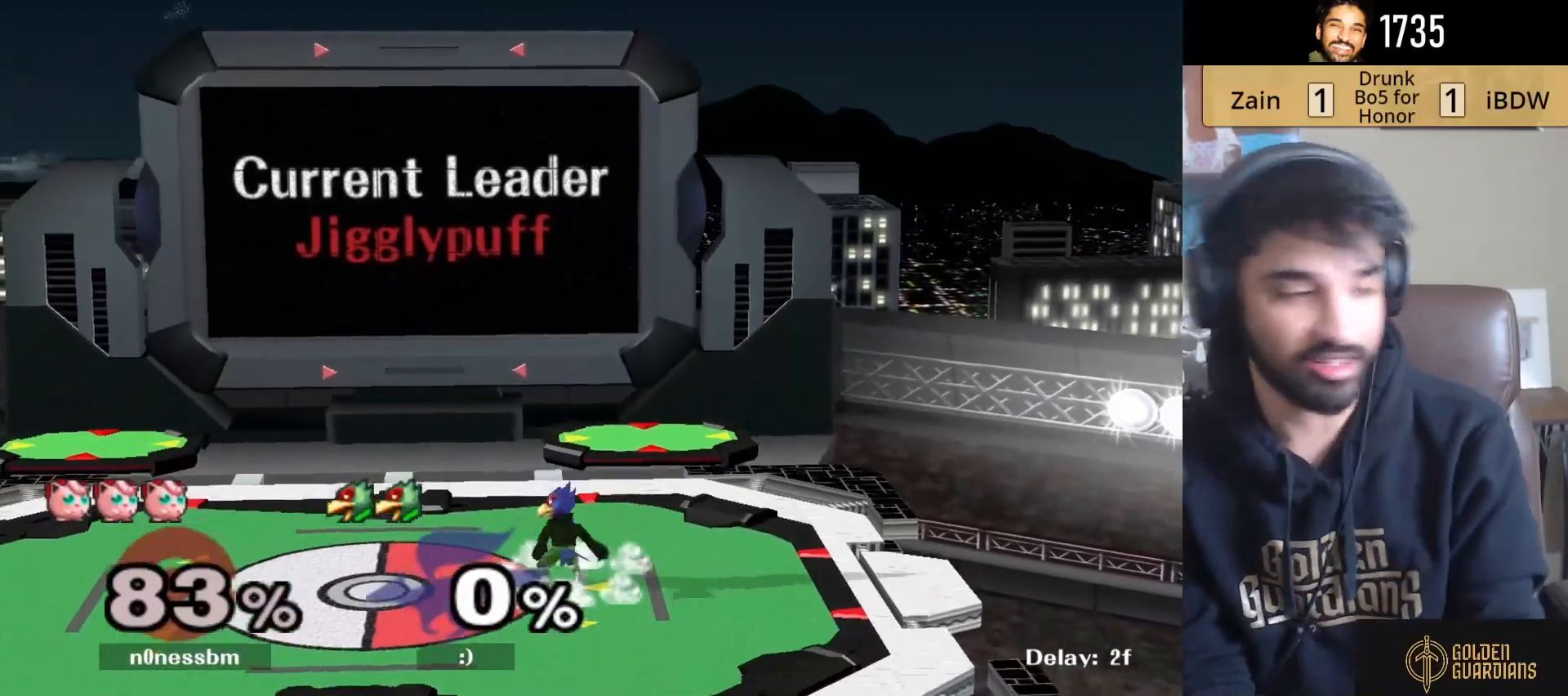
{"buttons": [], "left_stick": "center", "right_stick": "center", "events": [[250, "left_stick", "center"]]}
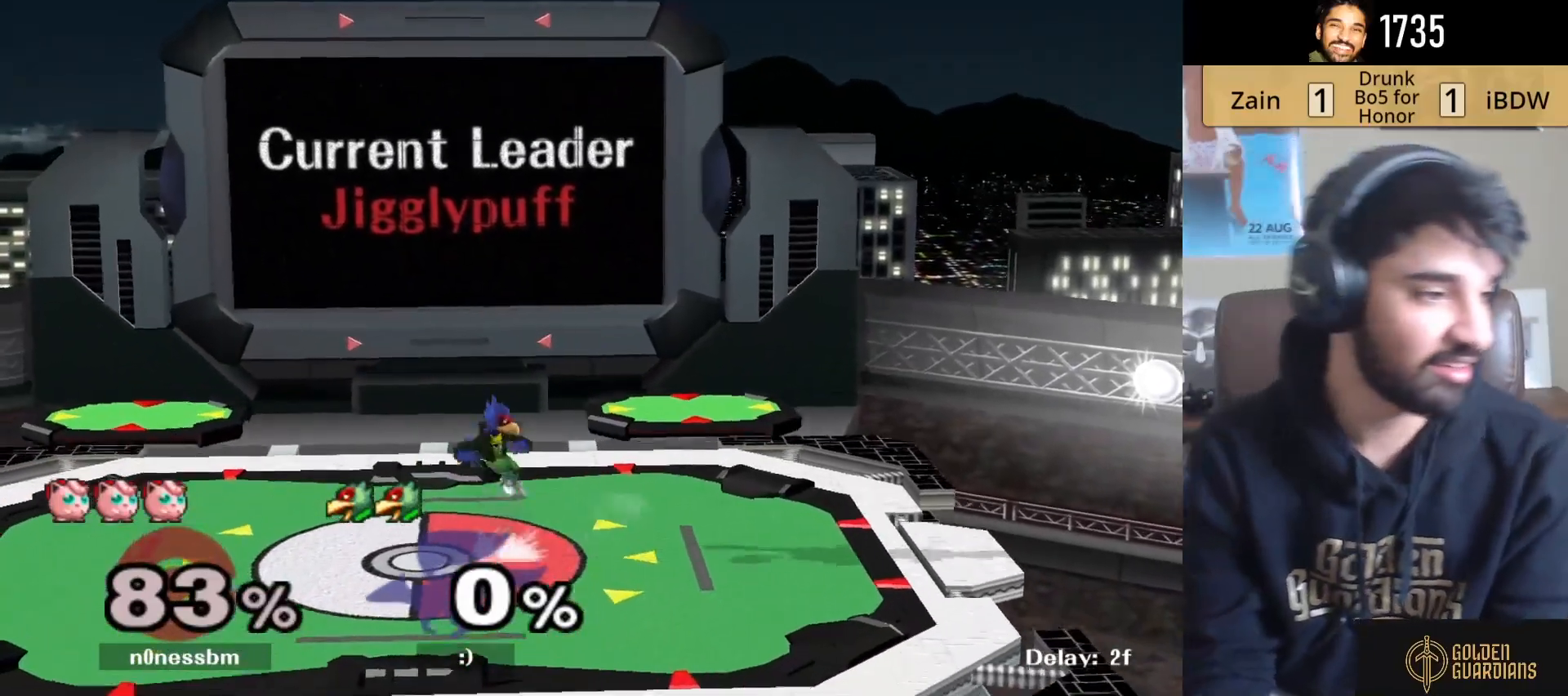
{"buttons": [], "left_stick": "center", "right_stick": "center", "events": []}
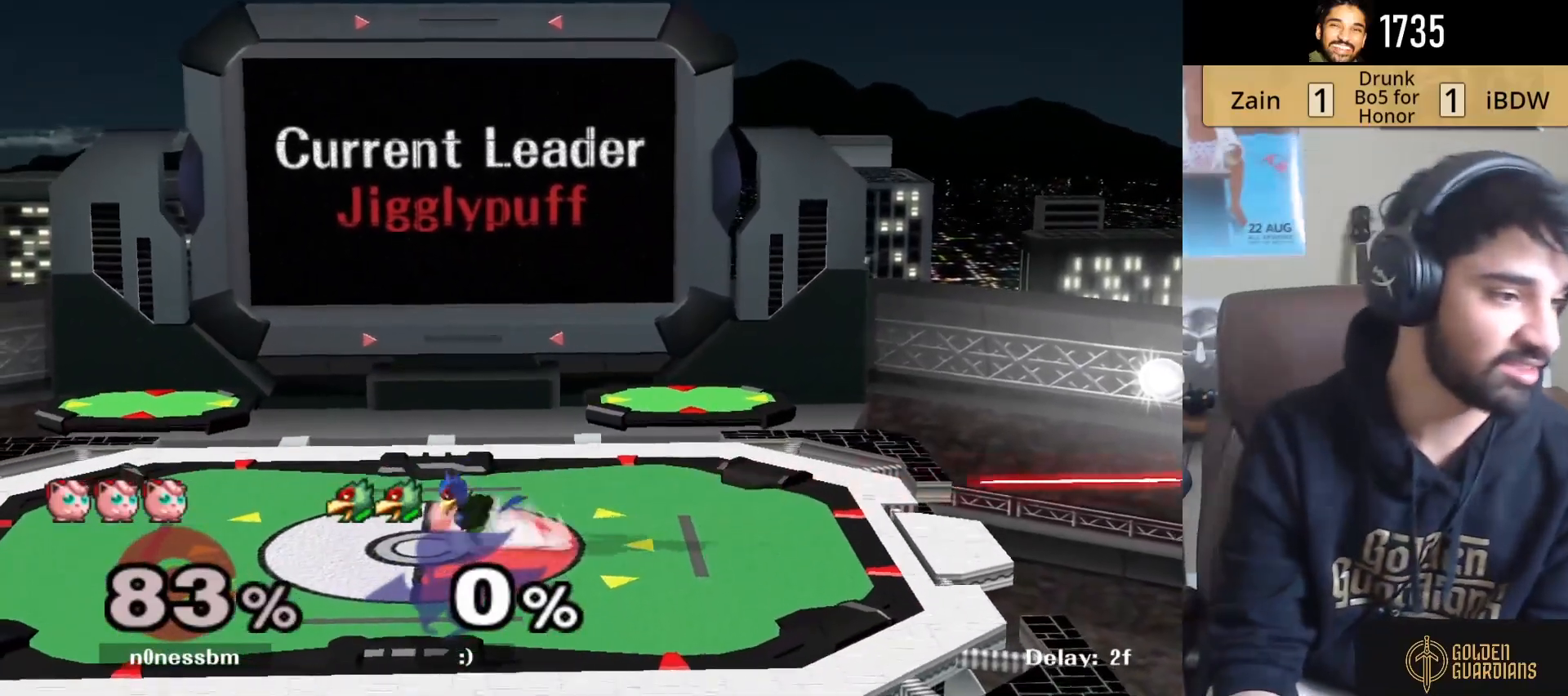
{"buttons": [], "left_stick": "center", "right_stick": "center", "events": []}
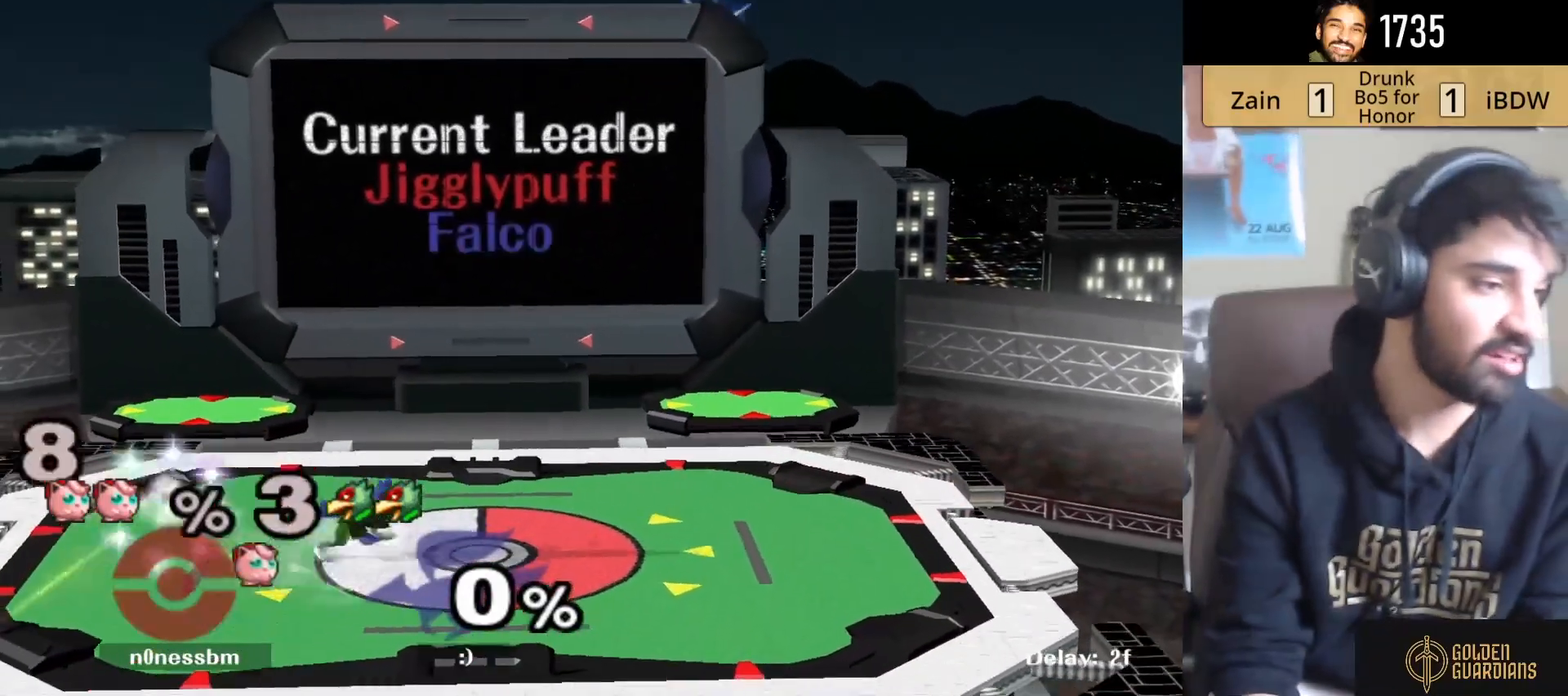
{"buttons": [], "left_stick": "center", "right_stick": "center", "events": []}
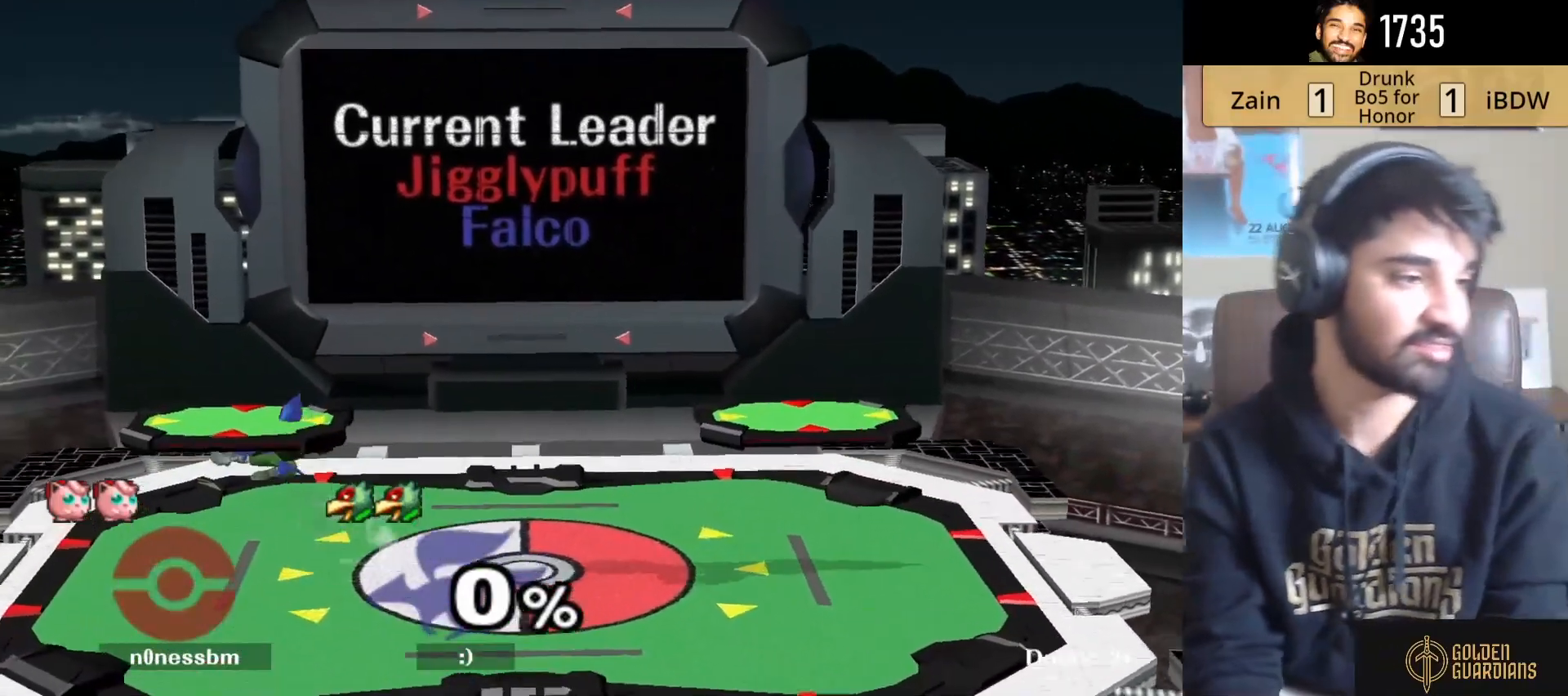
{"buttons": [], "left_stick": "center", "right_stick": "center", "events": []}
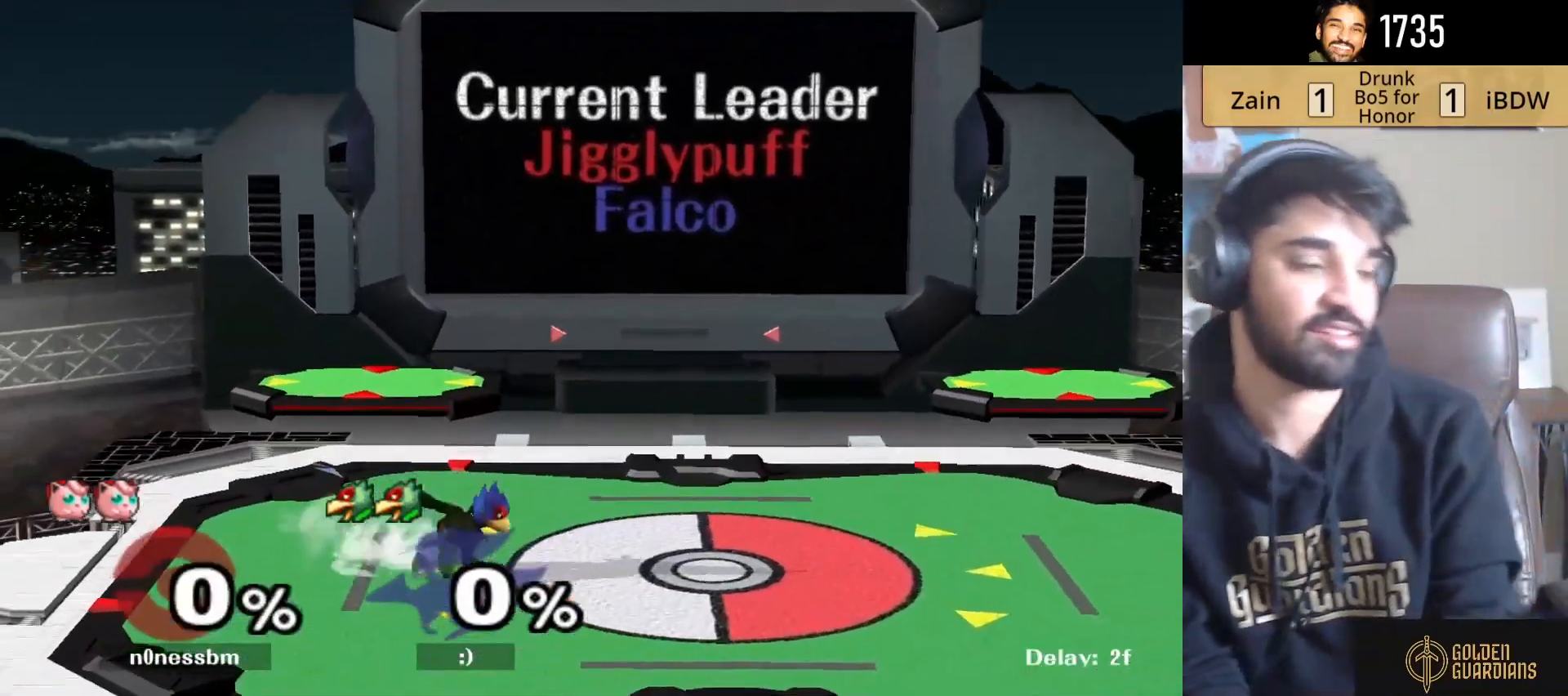
{"buttons": [], "left_stick": "right", "right_stick": "center", "events": [[350, "left_stick", "right"]]}
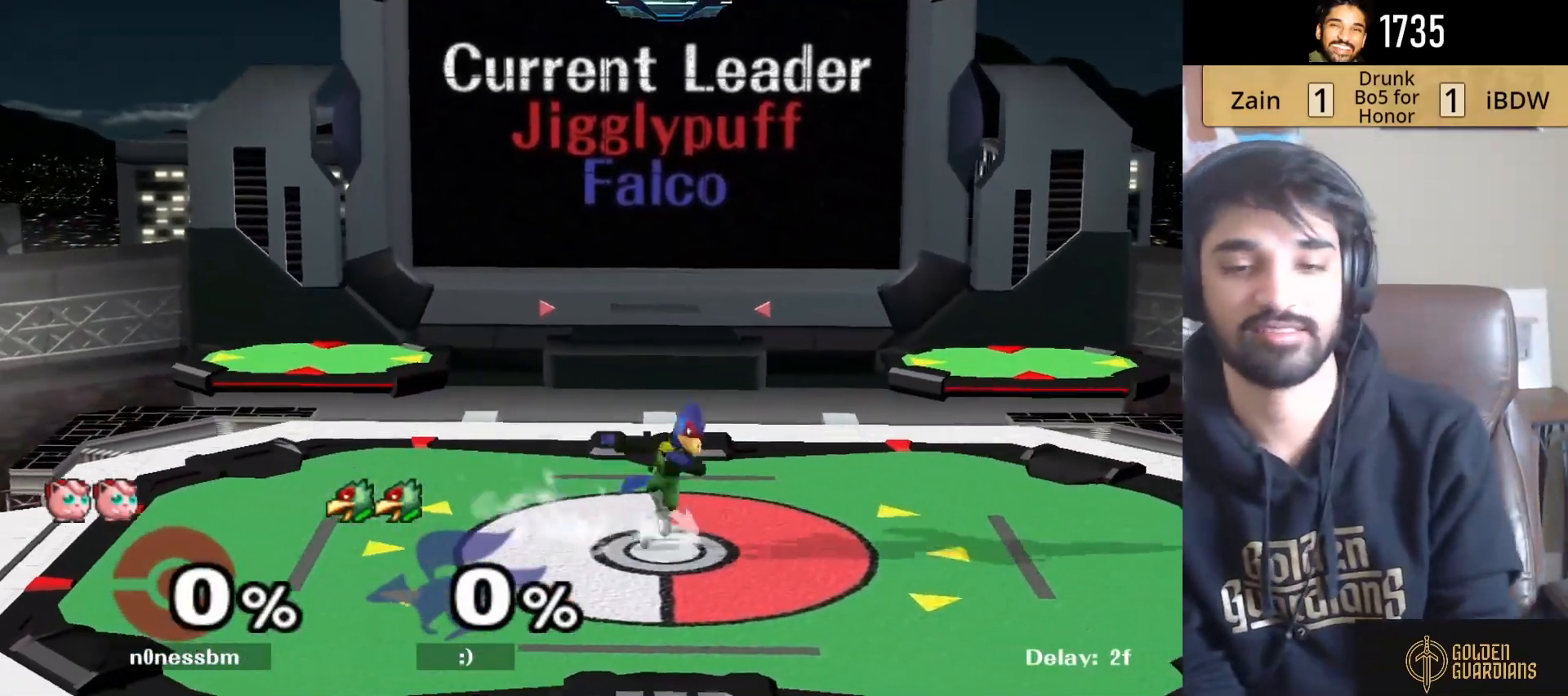
{"buttons": [], "left_stick": "down-left", "right_stick": "center", "events": [[183, "left_stick", "down"], [483, "left_stick", "down-left"]]}
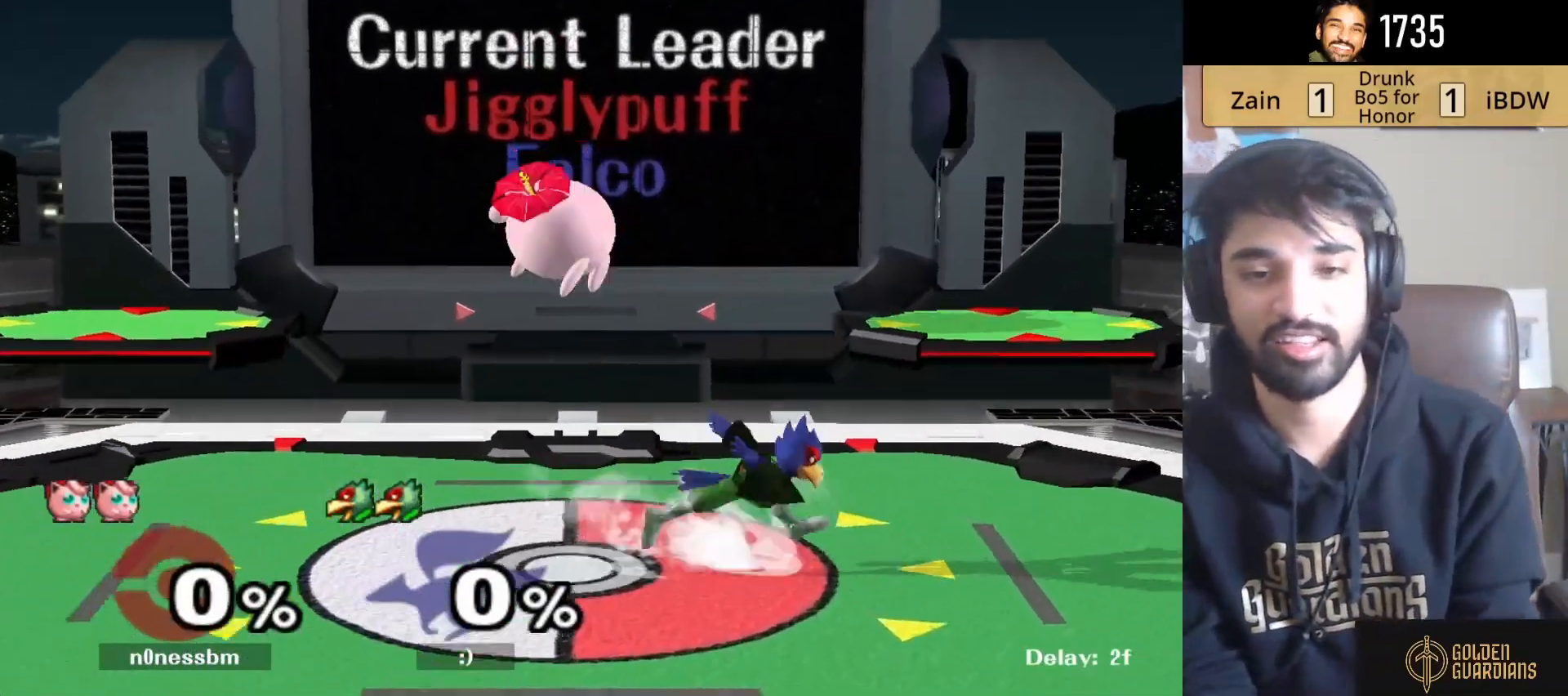
{"buttons": [], "left_stick": "right", "right_stick": "center", "events": [[133, "right_stick", "up"], [217, "left_stick", "down-right"], [233, "right_stick", "center"], [250, "R1", "down"], [350, "left_stick", "center"], [367, "R1", "up"], [467, "left_stick", "right"]]}
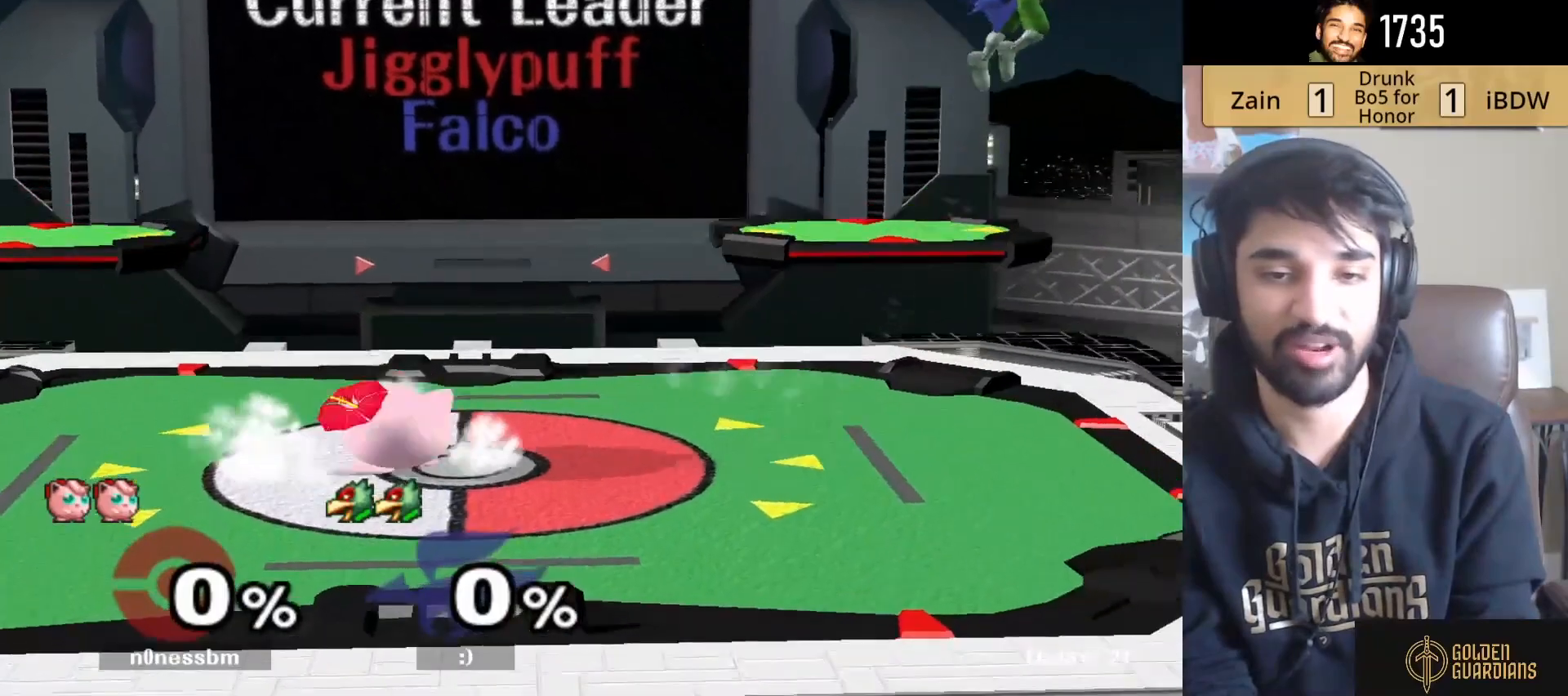
{"buttons": [], "left_stick": "right", "right_stick": "center", "events": [[67, "Y", "down"], [283, "Y", "up"]]}
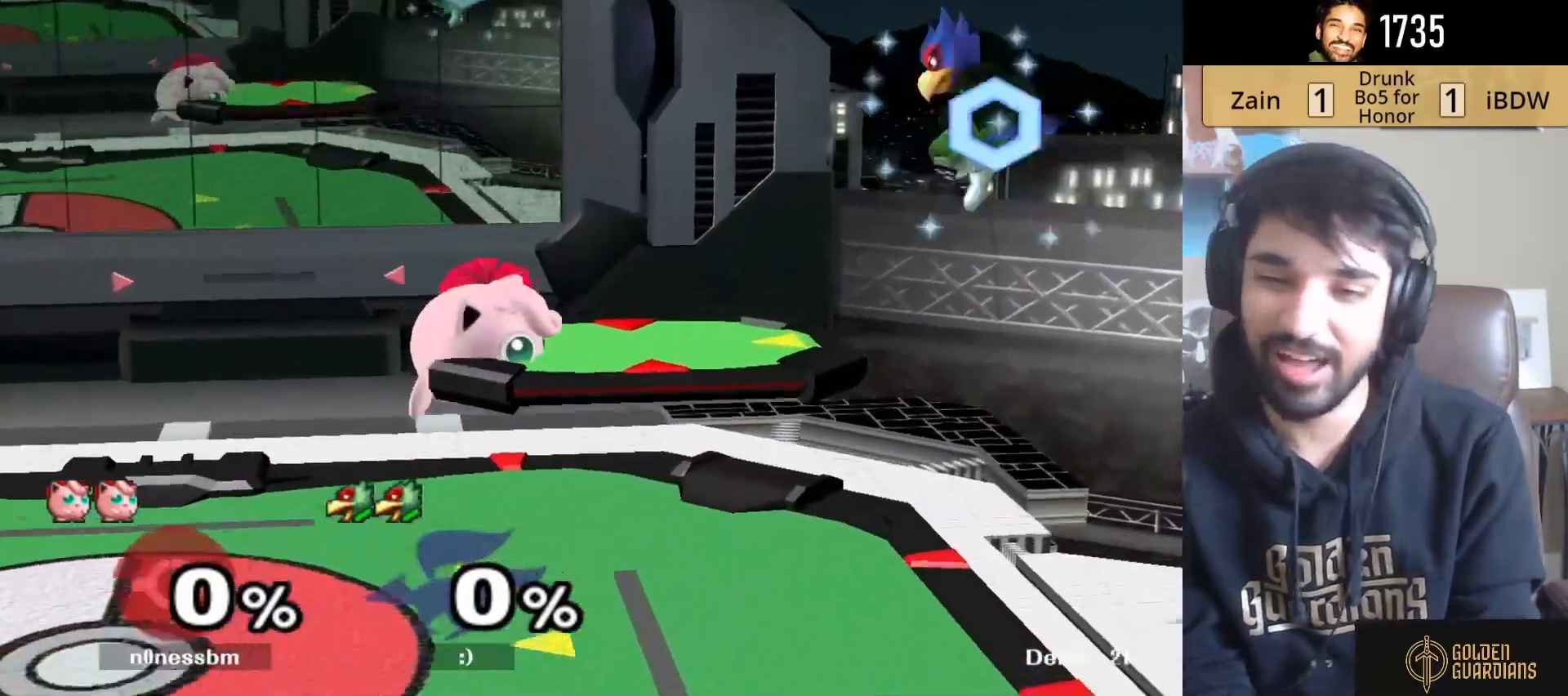
{"buttons": ["A"], "left_stick": "right", "right_stick": "center", "events": [[333, "Y", "down"], [383, "A", "down"], [417, "Y", "up"]]}
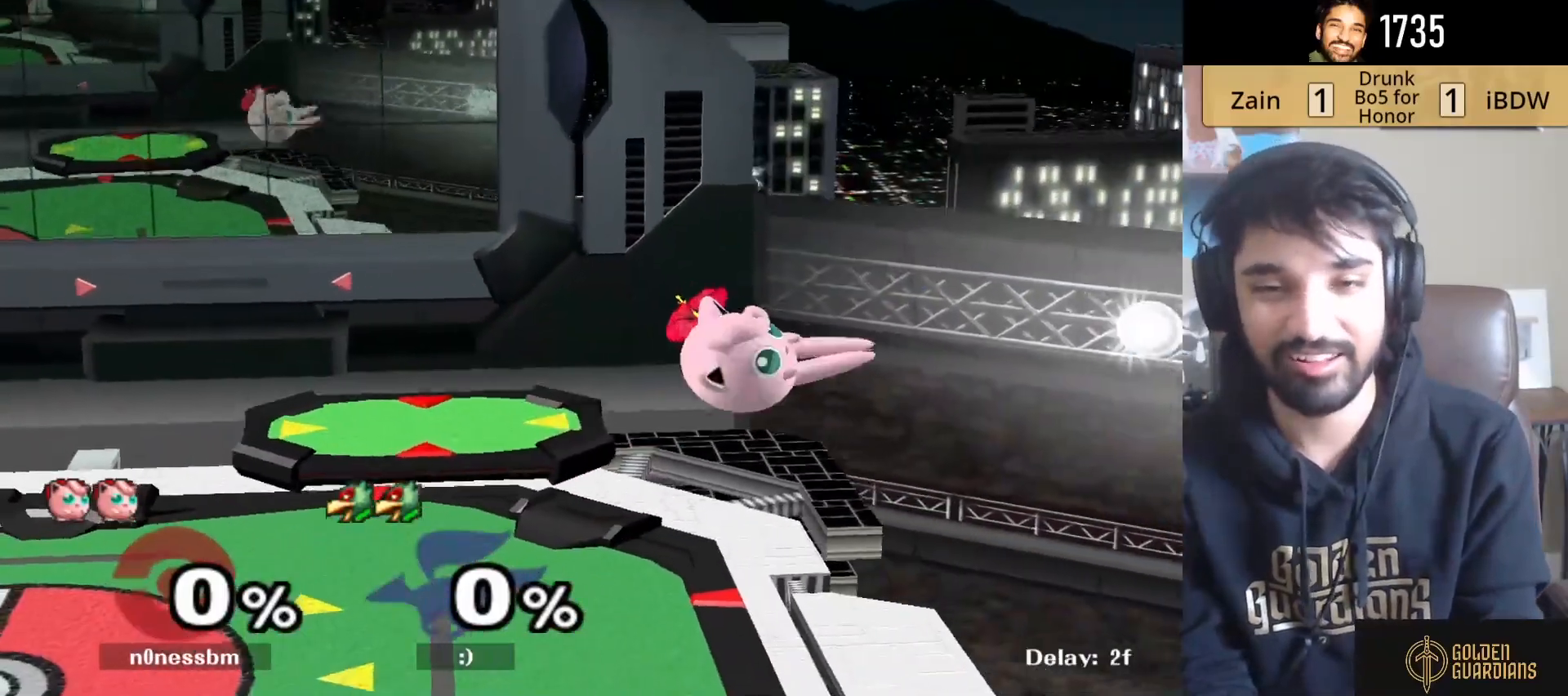
{"buttons": [], "left_stick": "left", "right_stick": "center", "events": [[50, "left_stick", "left"], [67, "A", "up"], [183, "left_stick", "right"], [500, "left_stick", "left"]]}